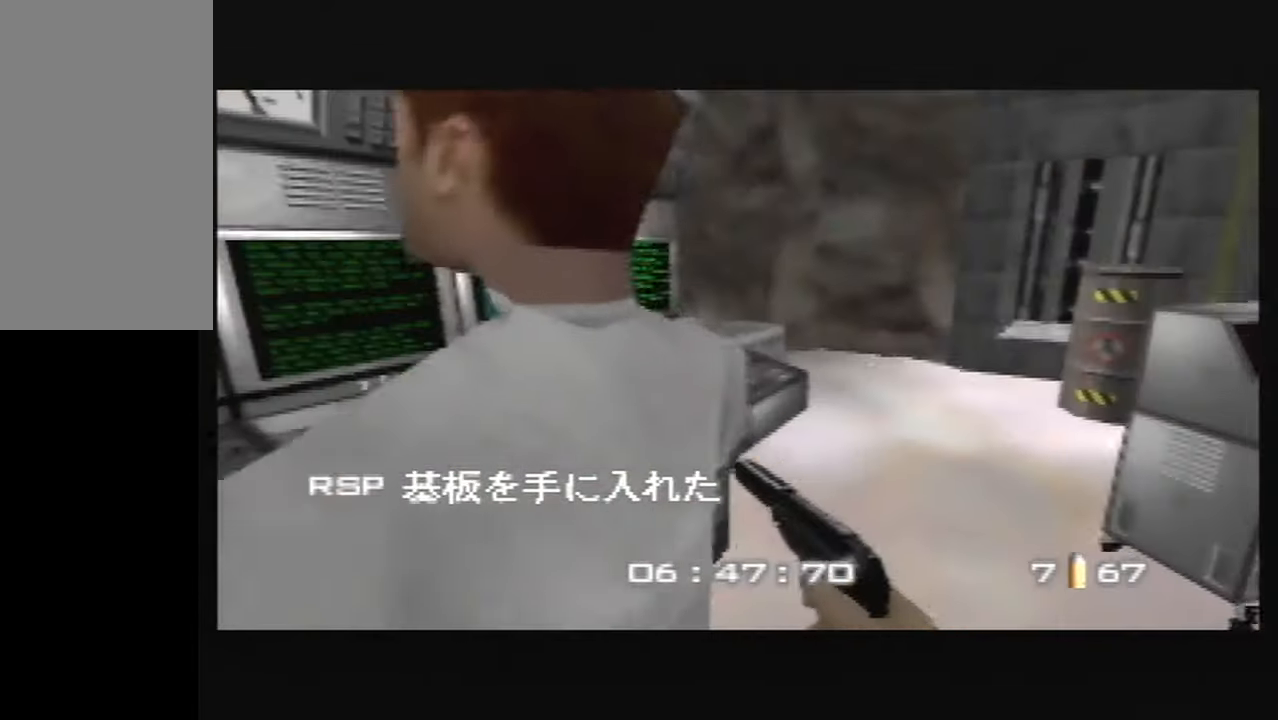
Gameplay with a controller (Nintendo layout); each line is a JSON object with the inputs held at the frame after it. "button_events" lists button changes between this image and that frame as [ms after this image, input, new state], when the widget could be followed in between (sticks are given only as held states). Not read: L3 R3 Z.
{"buttons": ["C_RIGHT", "C_UP"], "left_stick": "left", "button_events": [[167, "B", "up"], [167, "C_RIGHT", "down"], [167, "C_UP", "down"]]}
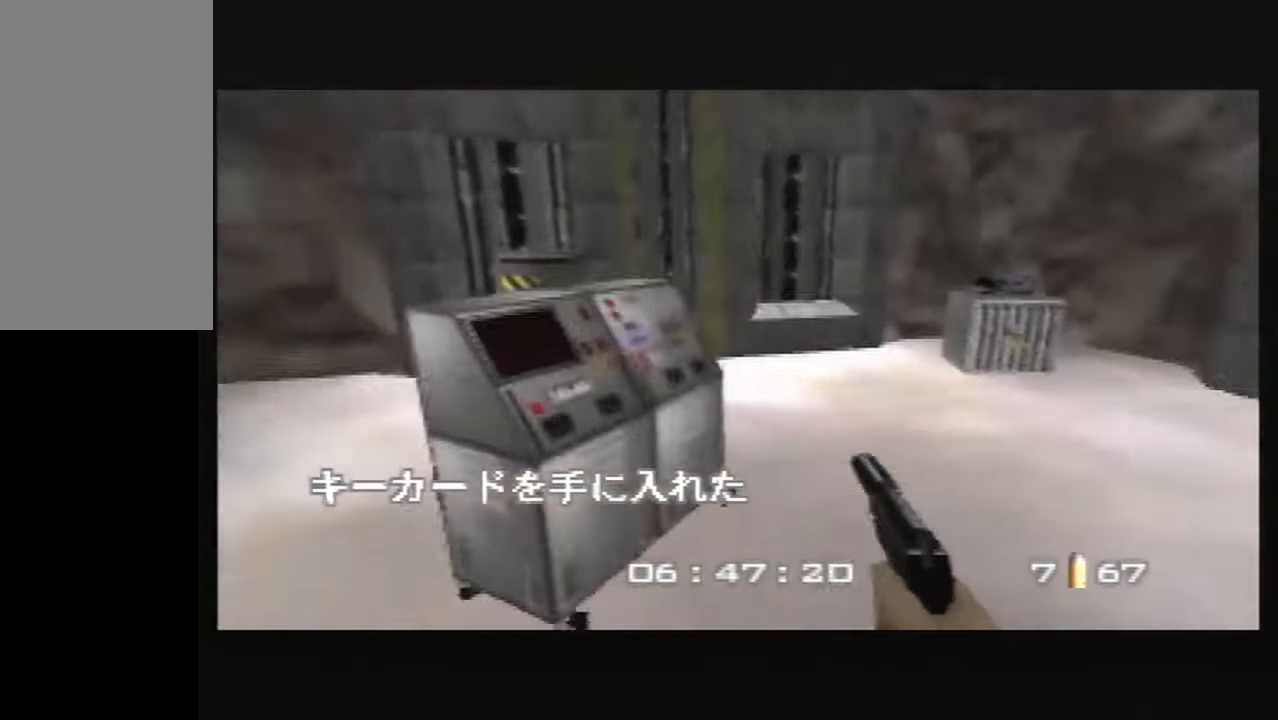
{"buttons": ["C_LEFT"], "left_stick": "left", "button_events": [[167, "C_RIGHT", "up"], [334, "C_RIGHT", "down"], [401, "C_RIGHT", "up"], [434, "C_LEFT", "down"], [434, "C_UP", "up"]]}
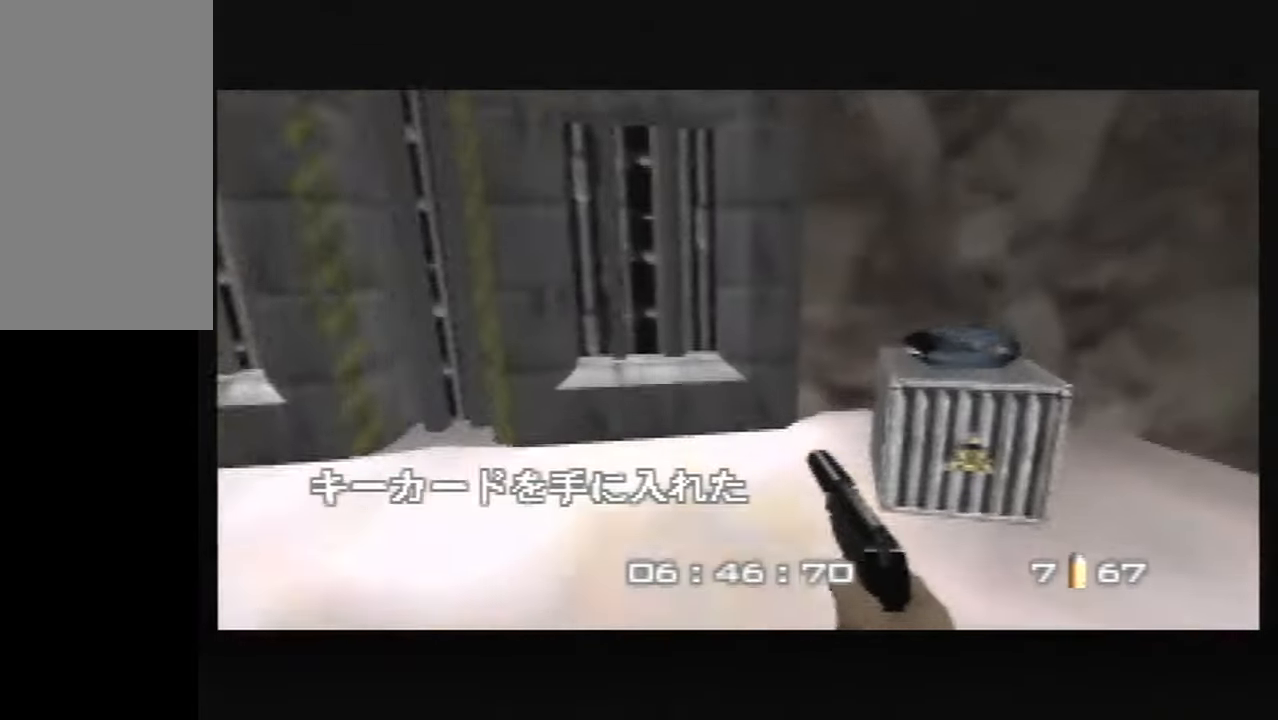
{"buttons": ["C_LEFT", "C_UP"], "left_stick": "right", "button_events": [[267, "C_UP", "down"]]}
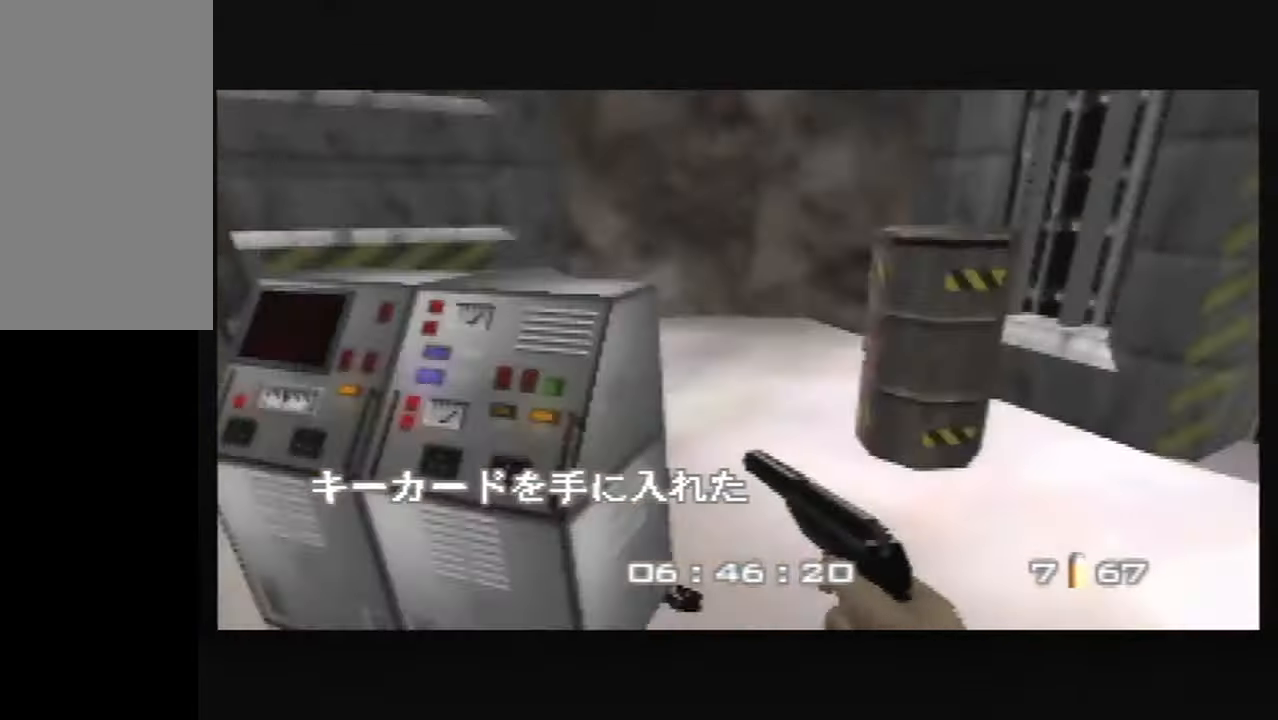
{"buttons": ["C_RIGHT", "C_UP"], "left_stick": "right", "button_events": [[67, "C_LEFT", "up"], [234, "C_RIGHT", "down"]]}
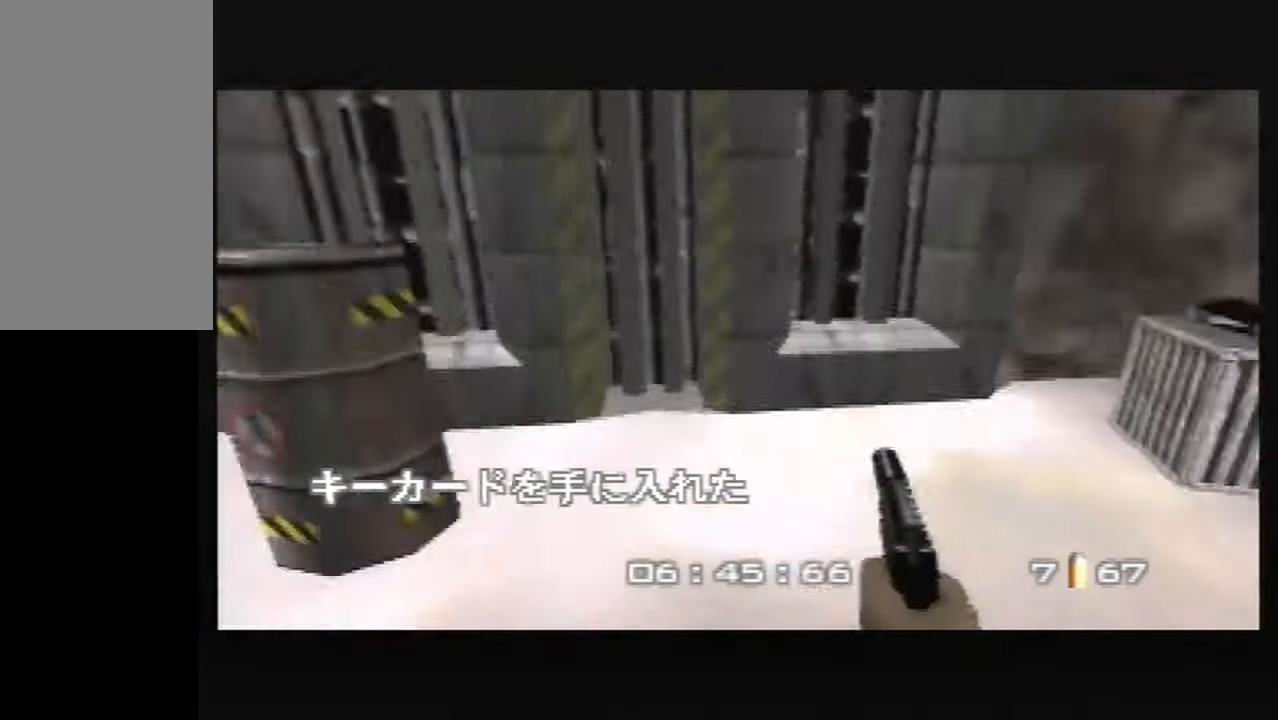
{"buttons": ["C_UP"], "left_stick": "right", "button_events": [[167, "C_RIGHT", "up"], [200, "C_LEFT", "down"], [500, "C_LEFT", "up"]]}
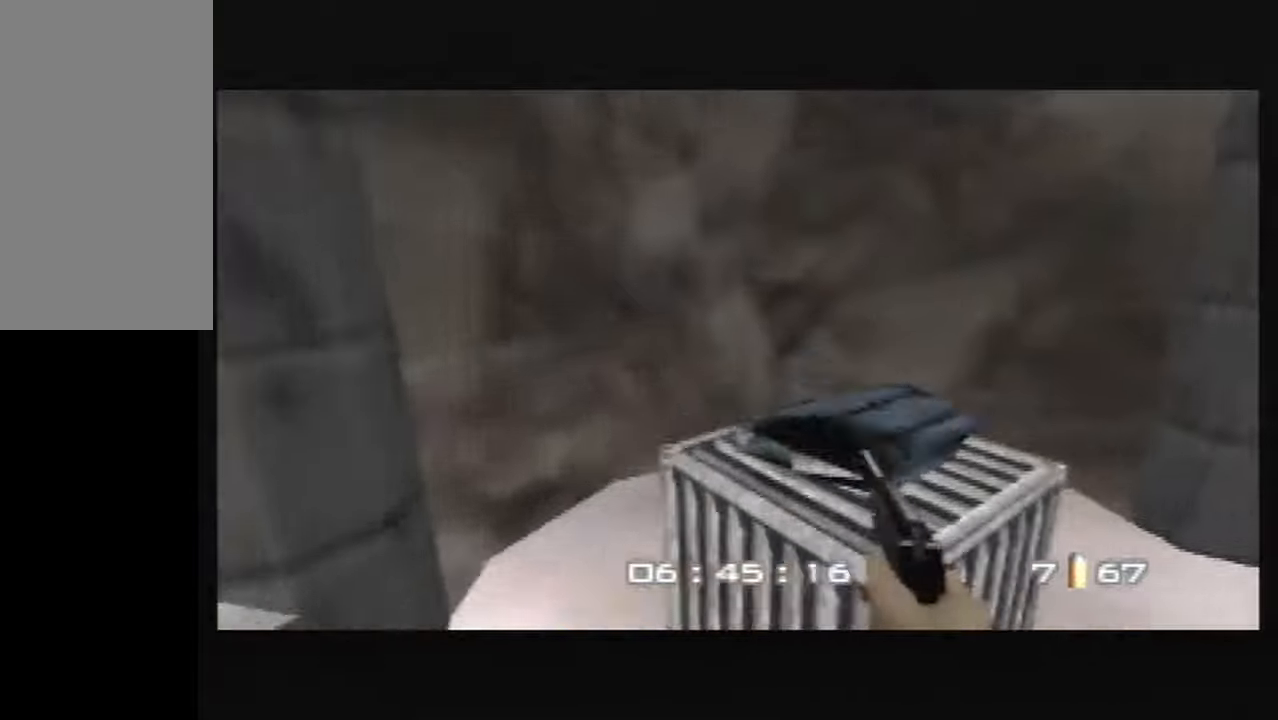
{"buttons": ["C_LEFT", "C_UP"], "left_stick": "up-left", "button_events": [[33, "C_RIGHT", "down"], [33, "C_UP", "up"], [100, "C_UP", "down"], [433, "C_RIGHT", "up"], [500, "C_LEFT", "down"]]}
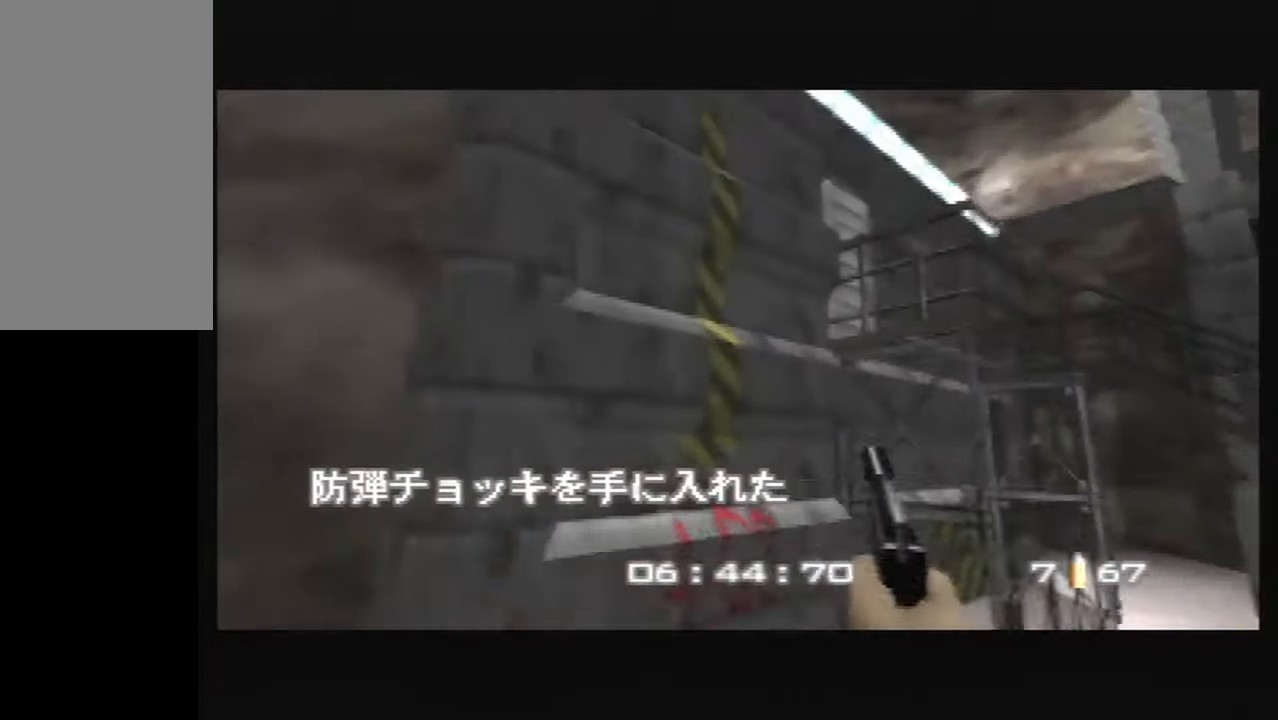
{"buttons": [], "left_stick": "center", "button_events": [[134, "C_LEFT", "up"], [267, "C_RIGHT", "down"], [467, "C_UP", "up"], [501, "C_RIGHT", "up"]]}